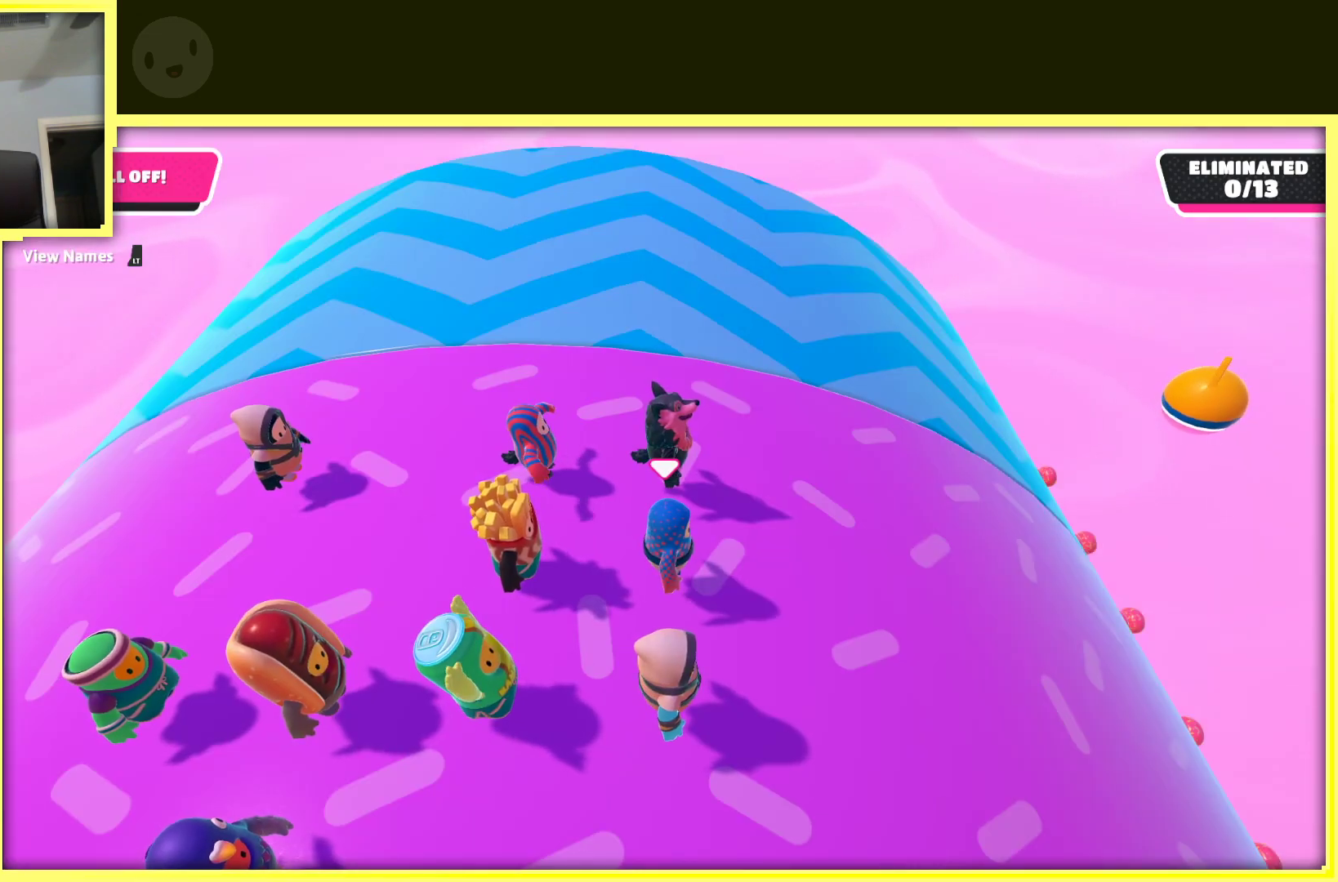
Gameplay with a controller (Xbox layout); each line is a JSON object with the inputs held at the frame after it. "events" lists button and stick changes between this image and that frame as [ms after this image, input, new state], when the widget could be followed in between. Not read: L3 R3.
{"buttons": [], "left_stick": "center", "right_stick": "right", "events": [[183, "right_stick", "right"]]}
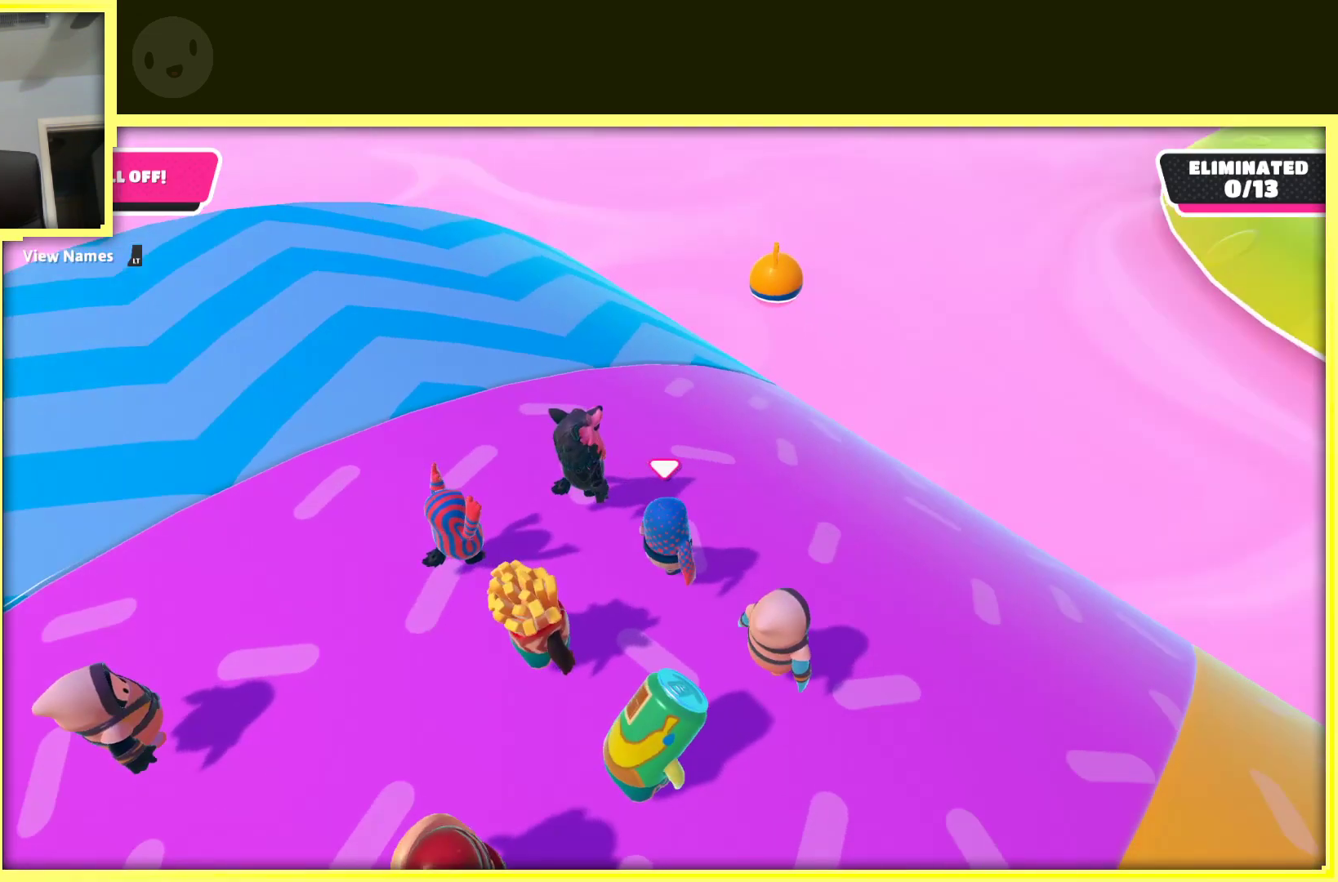
{"buttons": [], "left_stick": "center", "right_stick": "right", "events": []}
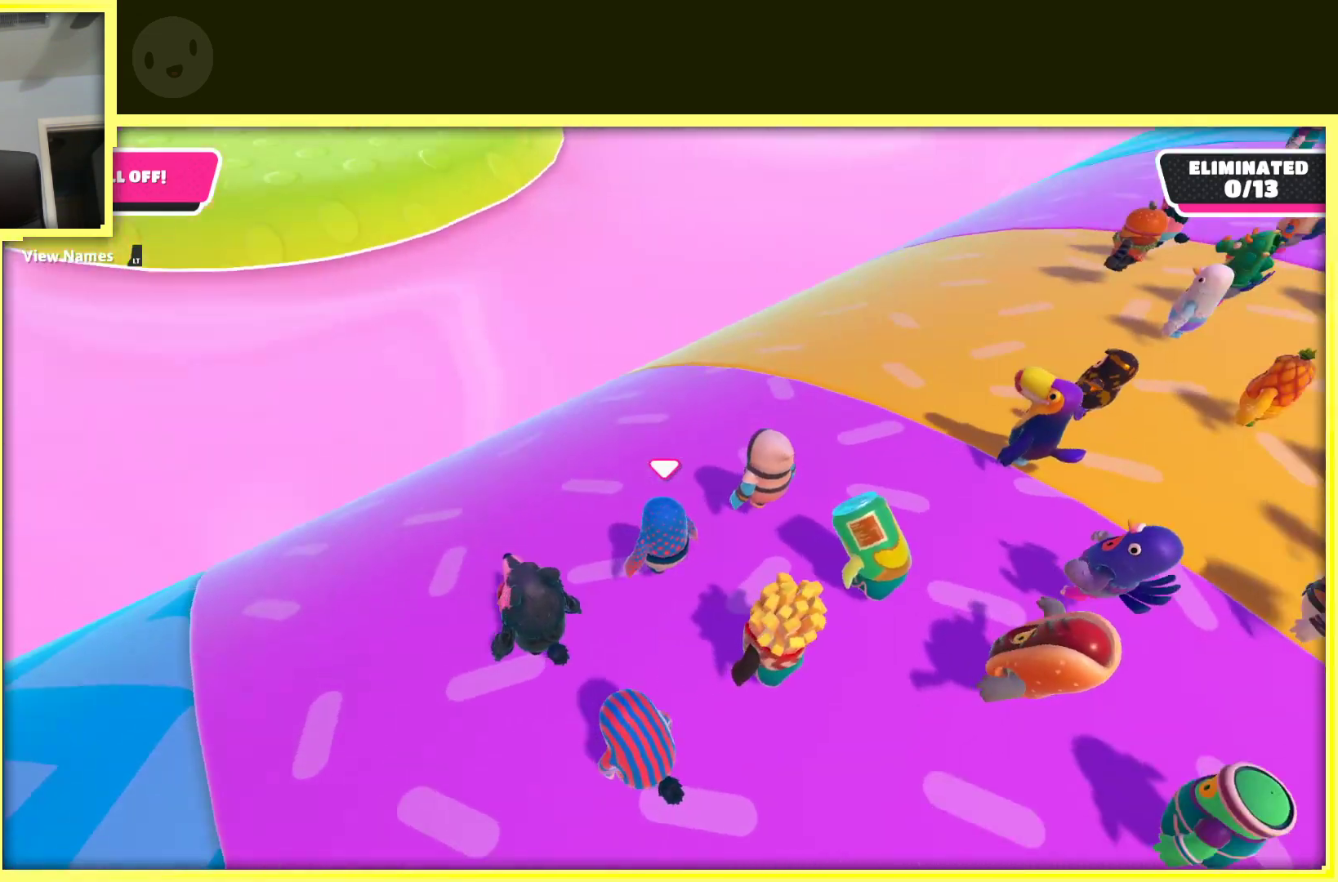
{"buttons": [], "left_stick": "center", "right_stick": "center", "events": [[150, "right_stick", "up-right"], [467, "right_stick", "center"]]}
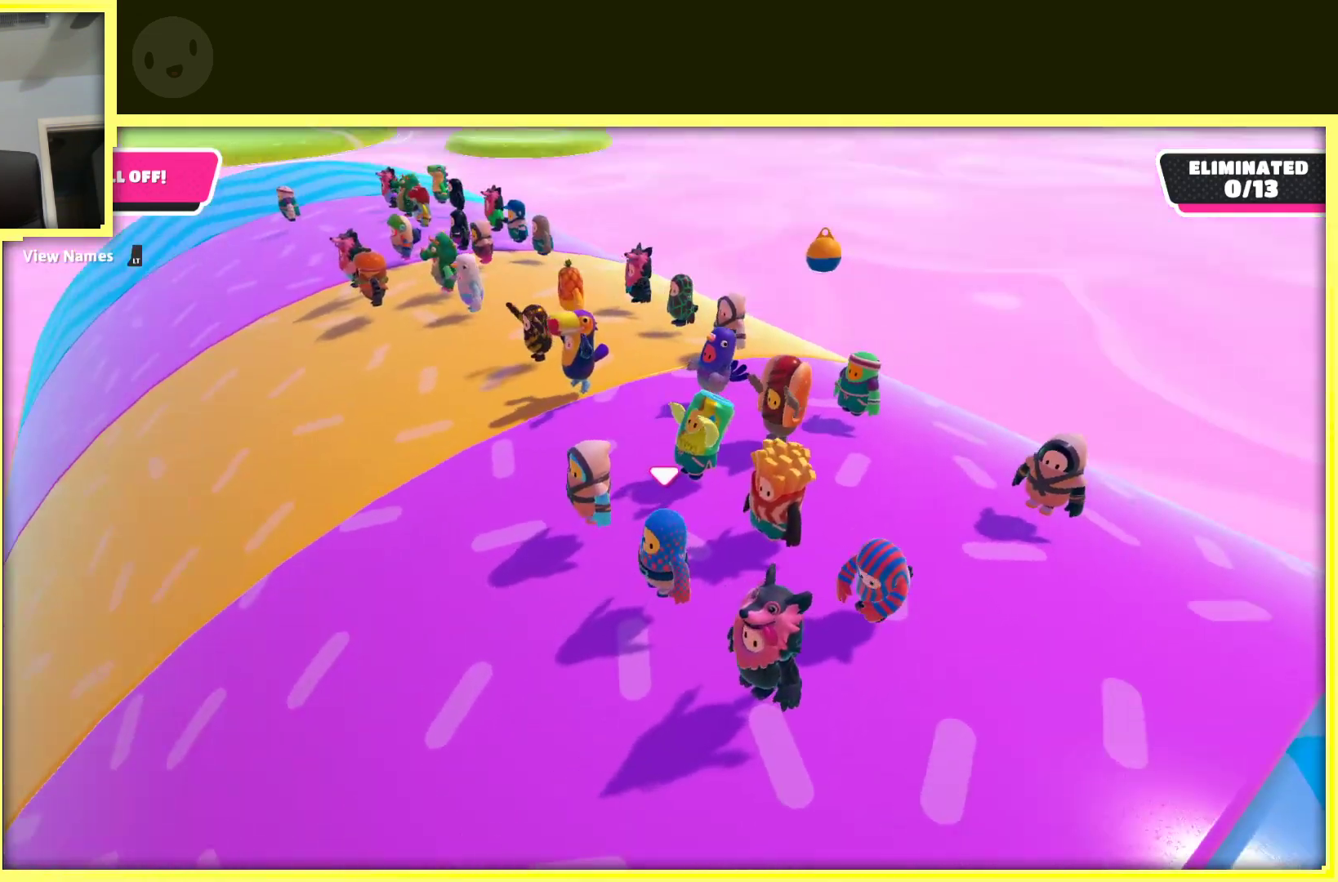
{"buttons": [], "left_stick": "center", "right_stick": "left", "events": [[350, "right_stick", "left"]]}
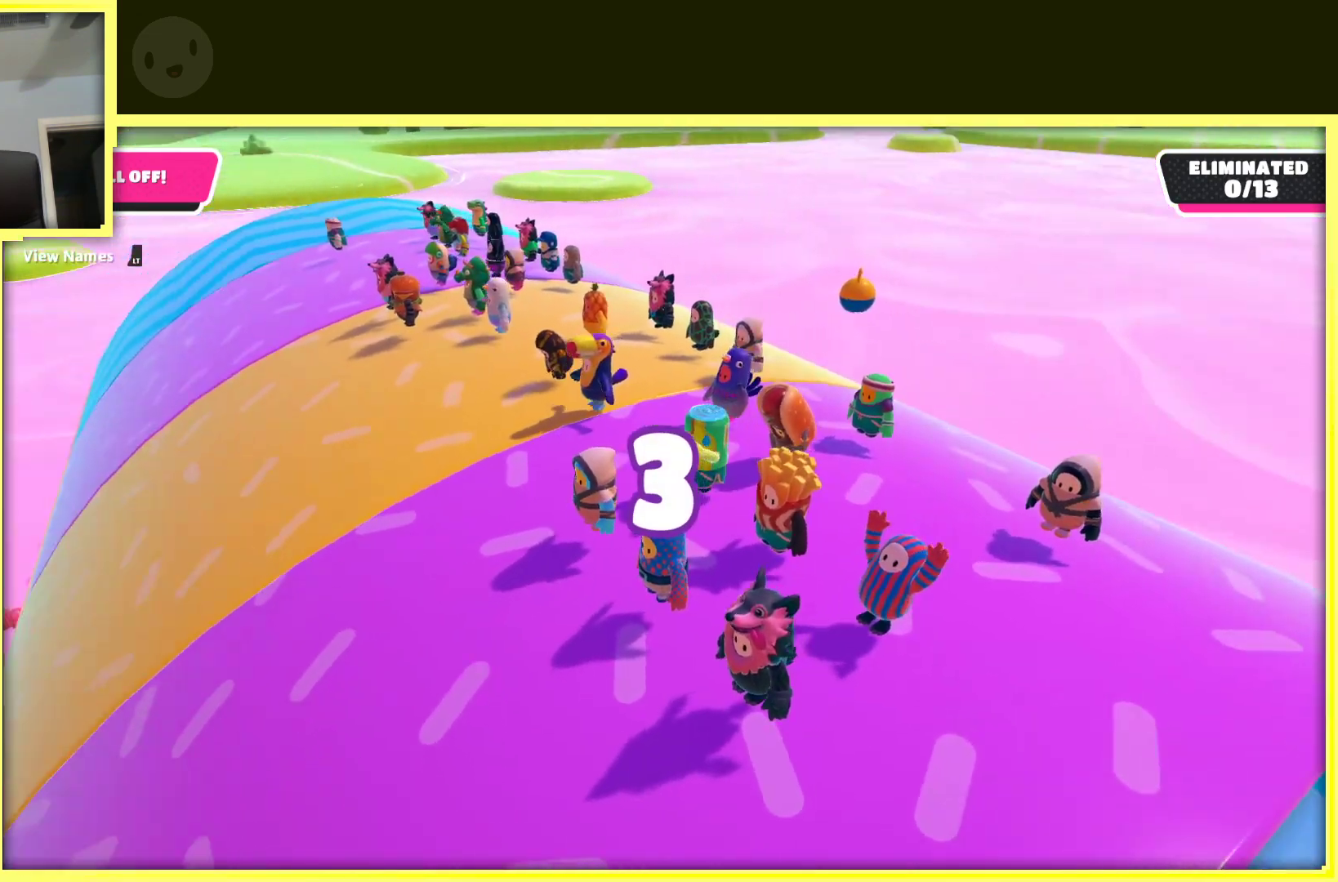
{"buttons": [], "left_stick": "center", "right_stick": "center", "events": [[17, "right_stick", "center"]]}
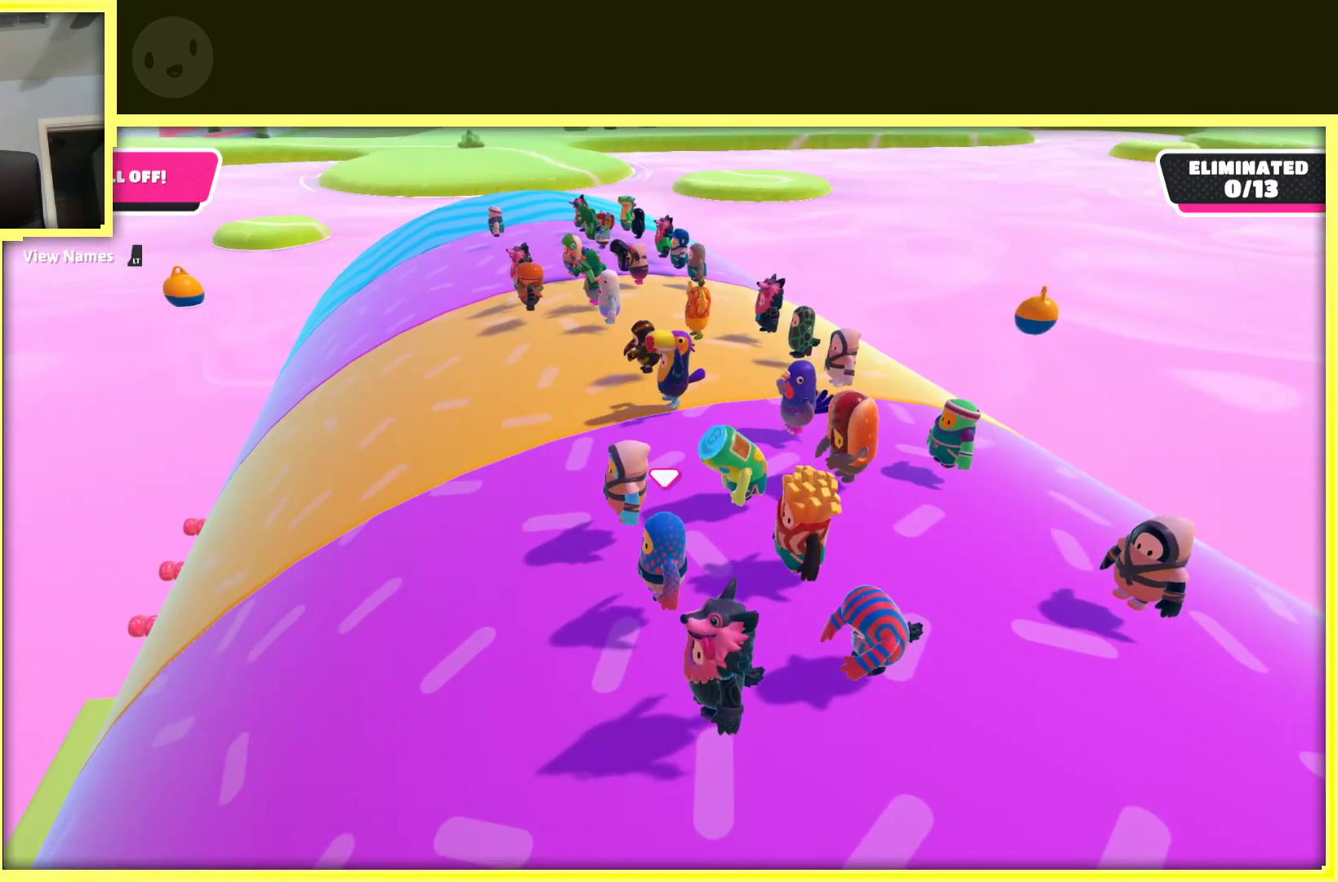
{"buttons": [], "left_stick": "center", "right_stick": "center", "events": []}
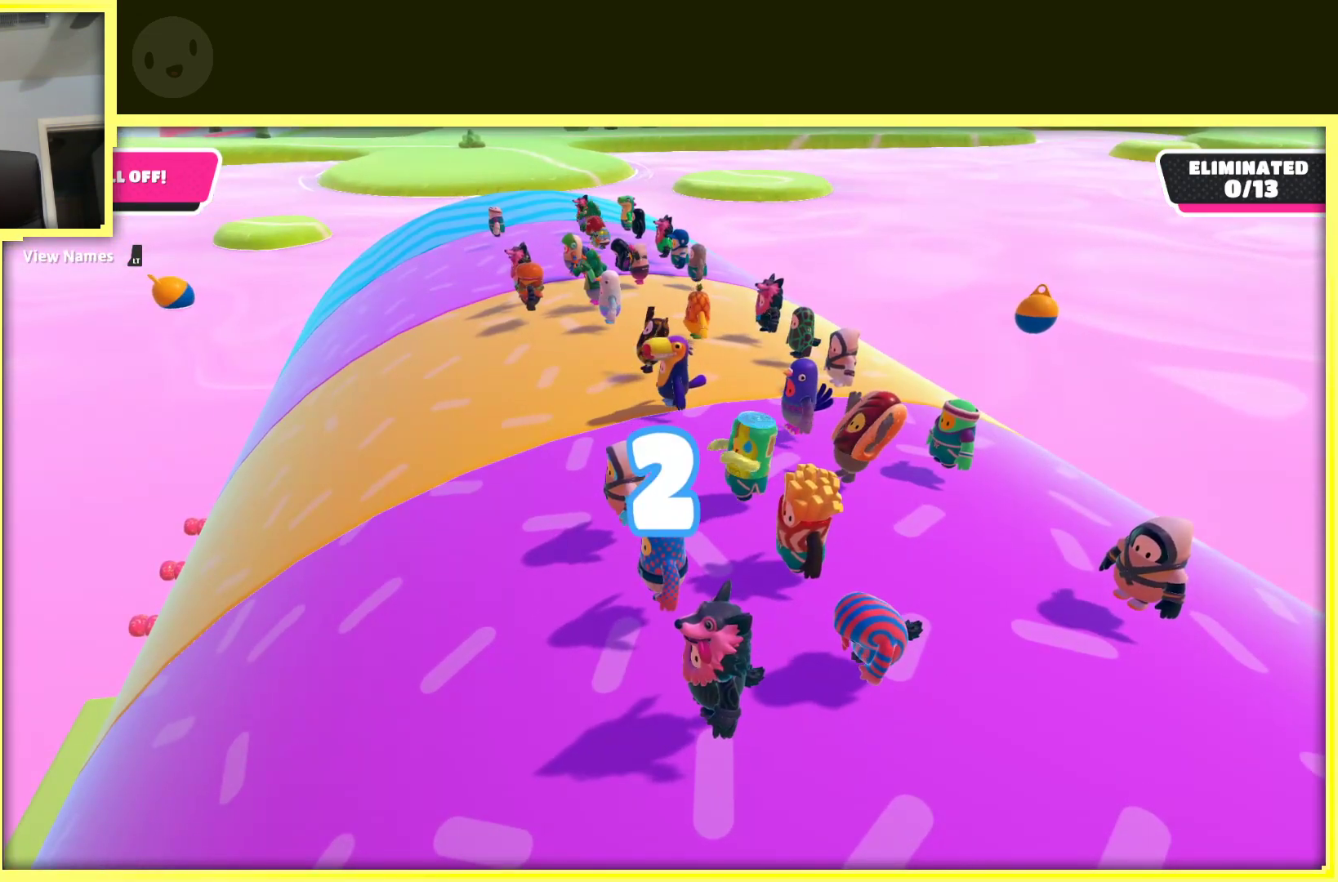
{"buttons": [], "left_stick": "center", "right_stick": "center", "events": []}
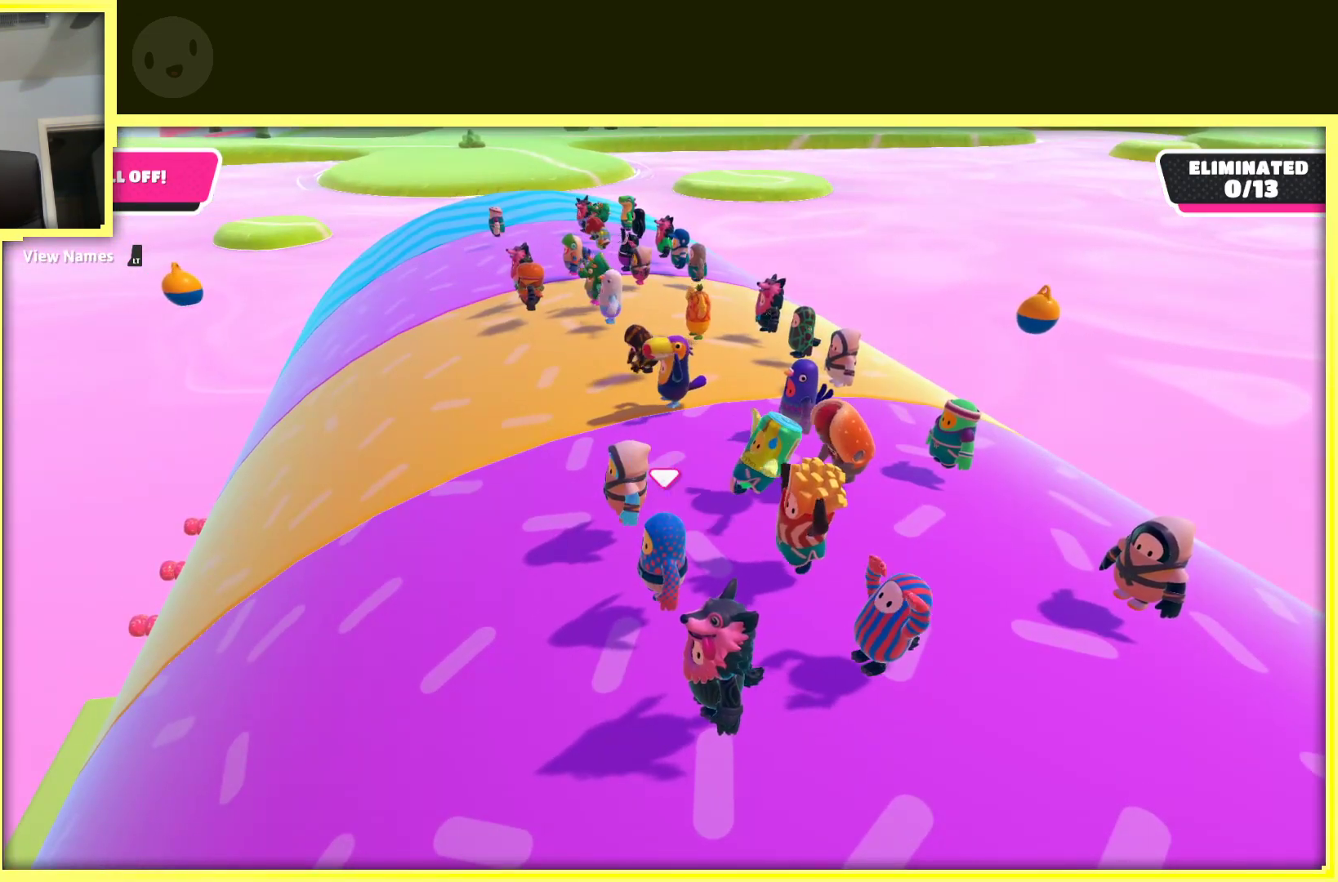
{"buttons": [], "left_stick": "center", "right_stick": "center", "events": []}
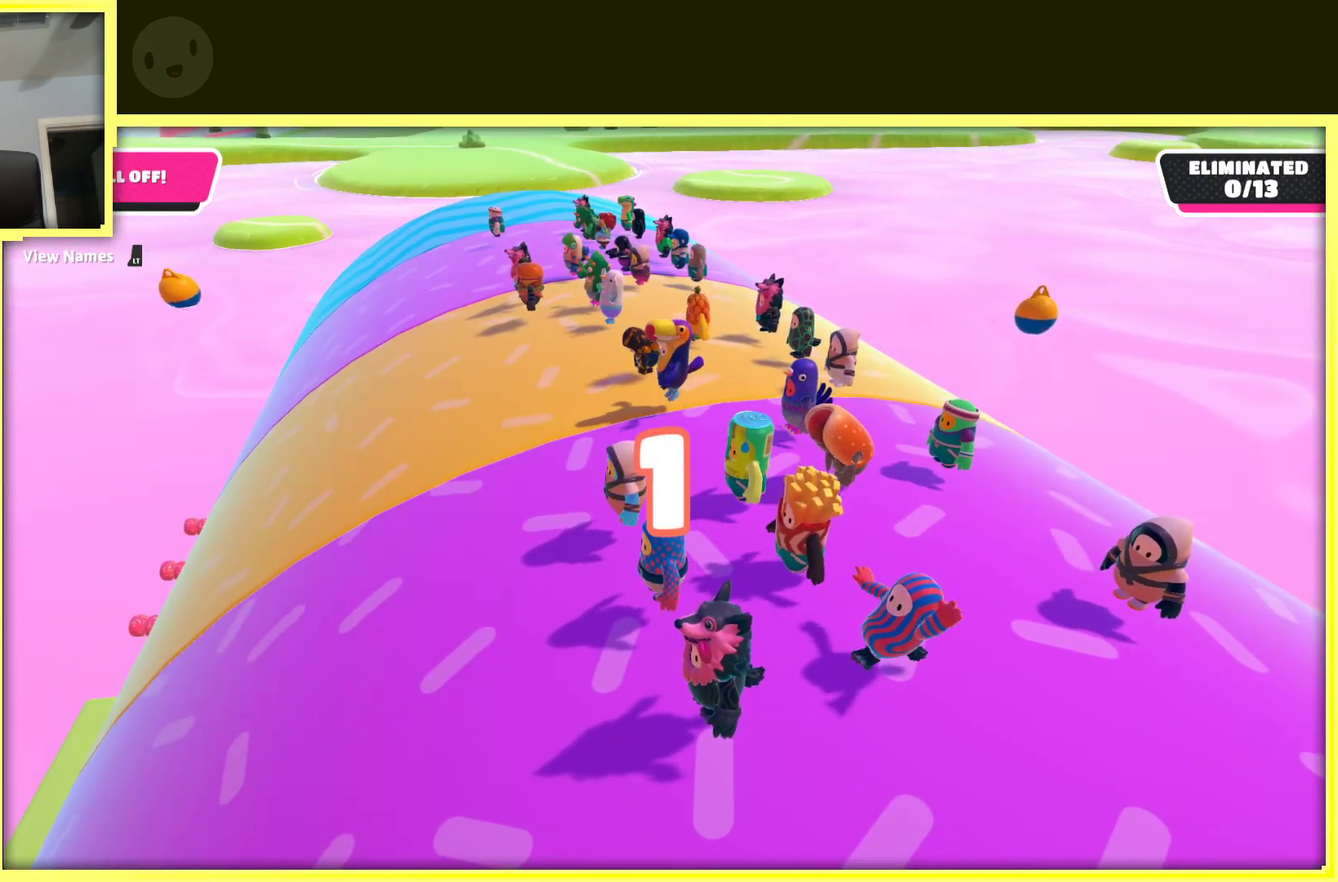
{"buttons": [], "left_stick": "center", "right_stick": "center", "events": []}
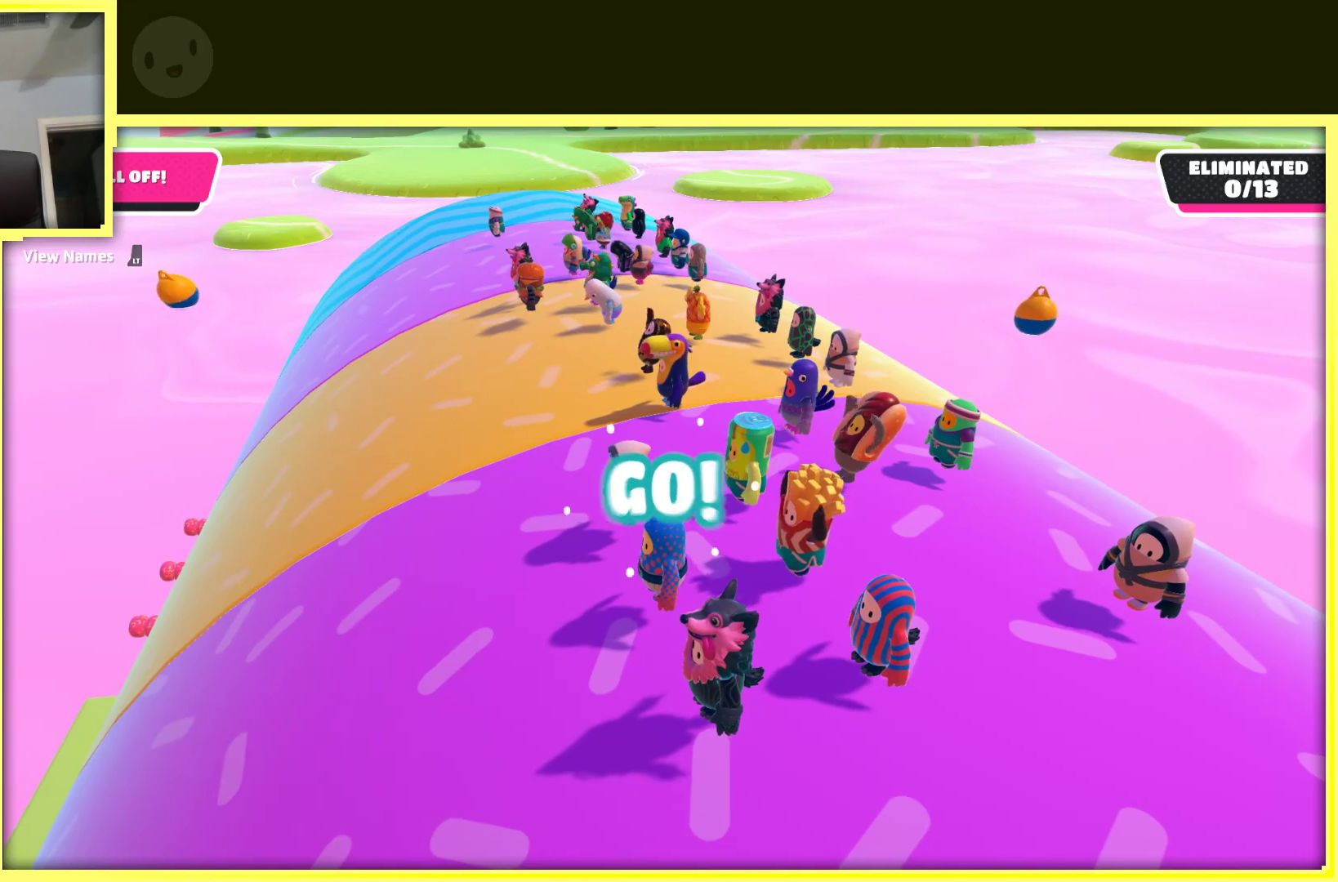
{"buttons": [], "left_stick": "right", "right_stick": "center", "events": [[467, "left_stick", "right"]]}
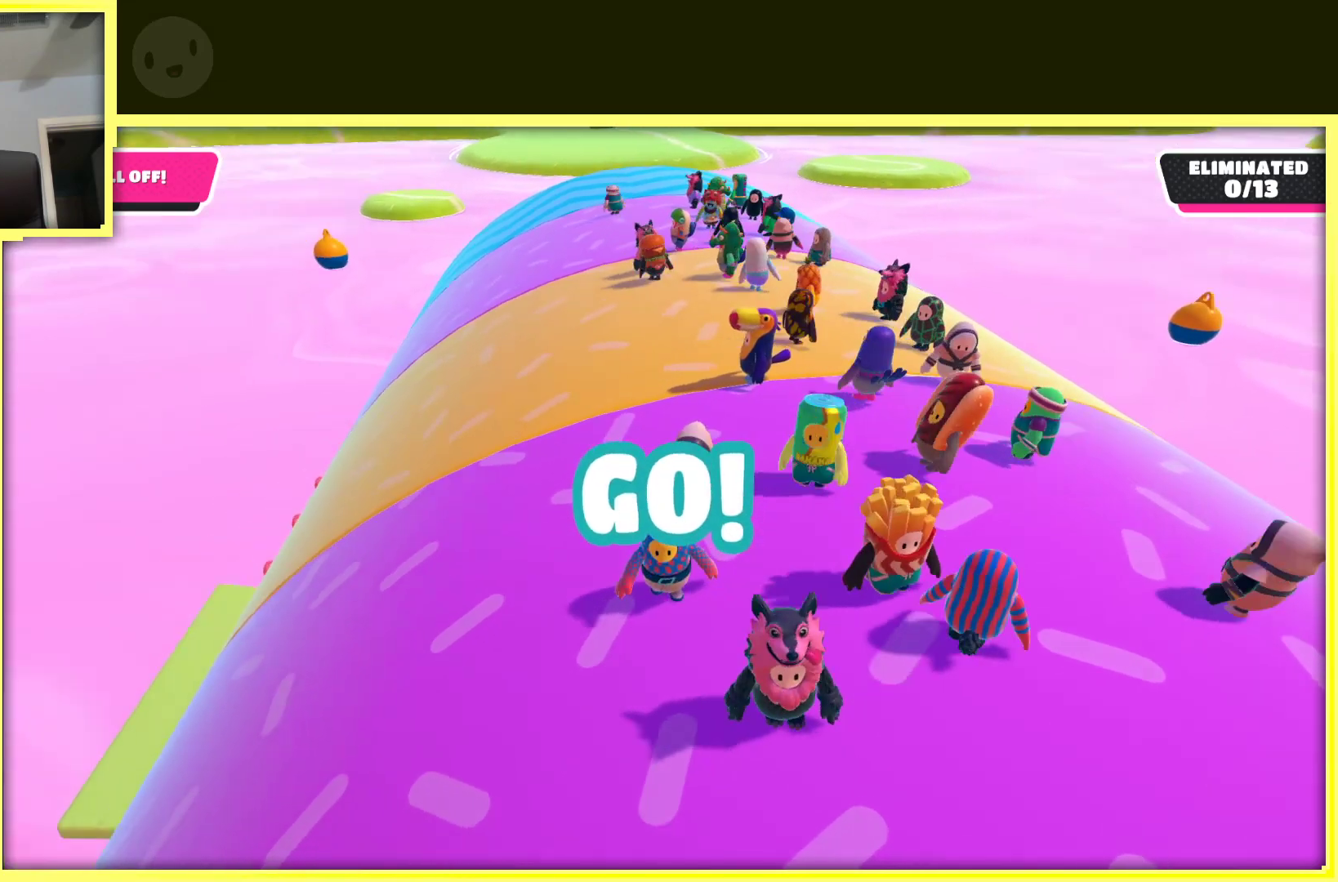
{"buttons": [], "left_stick": "up-right", "right_stick": "center", "events": [[100, "left_stick", "up-right"]]}
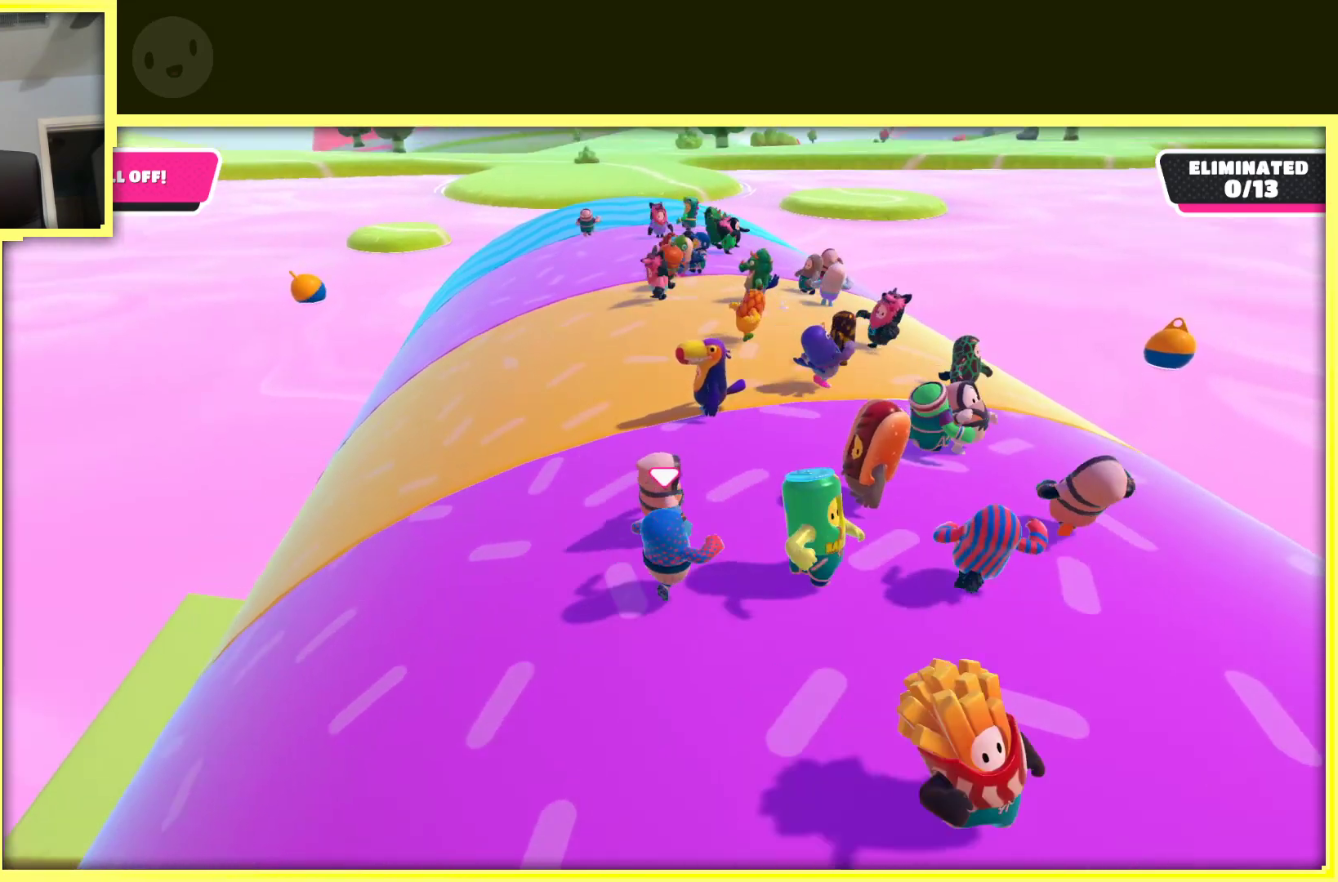
{"buttons": [], "left_stick": "up-left", "right_stick": "center", "events": [[300, "left_stick", "up"], [483, "left_stick", "up-left"]]}
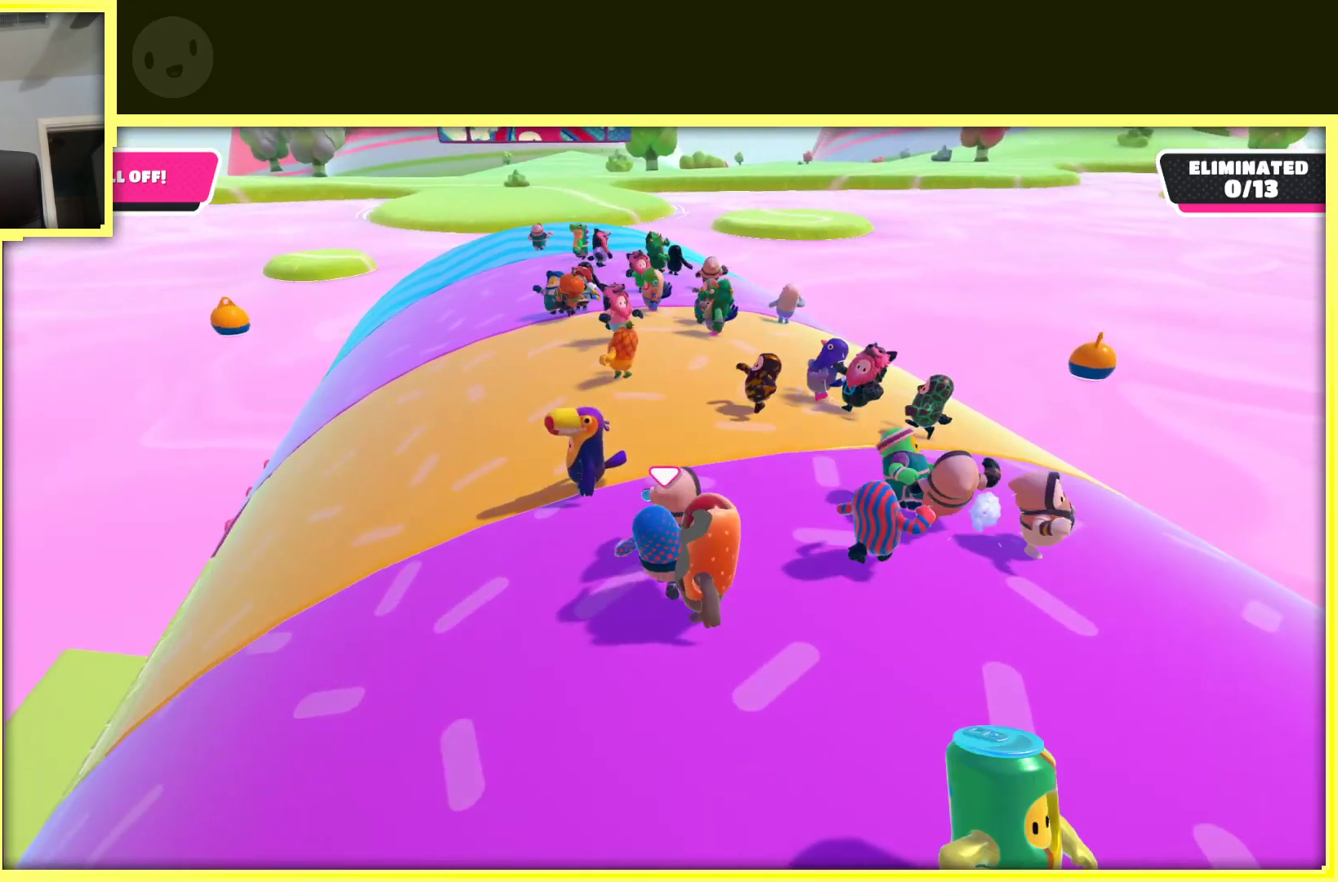
{"buttons": [], "left_stick": "up", "right_stick": "center", "events": [[83, "left_stick", "up"], [200, "left_stick", "up-right"], [417, "left_stick", "up"]]}
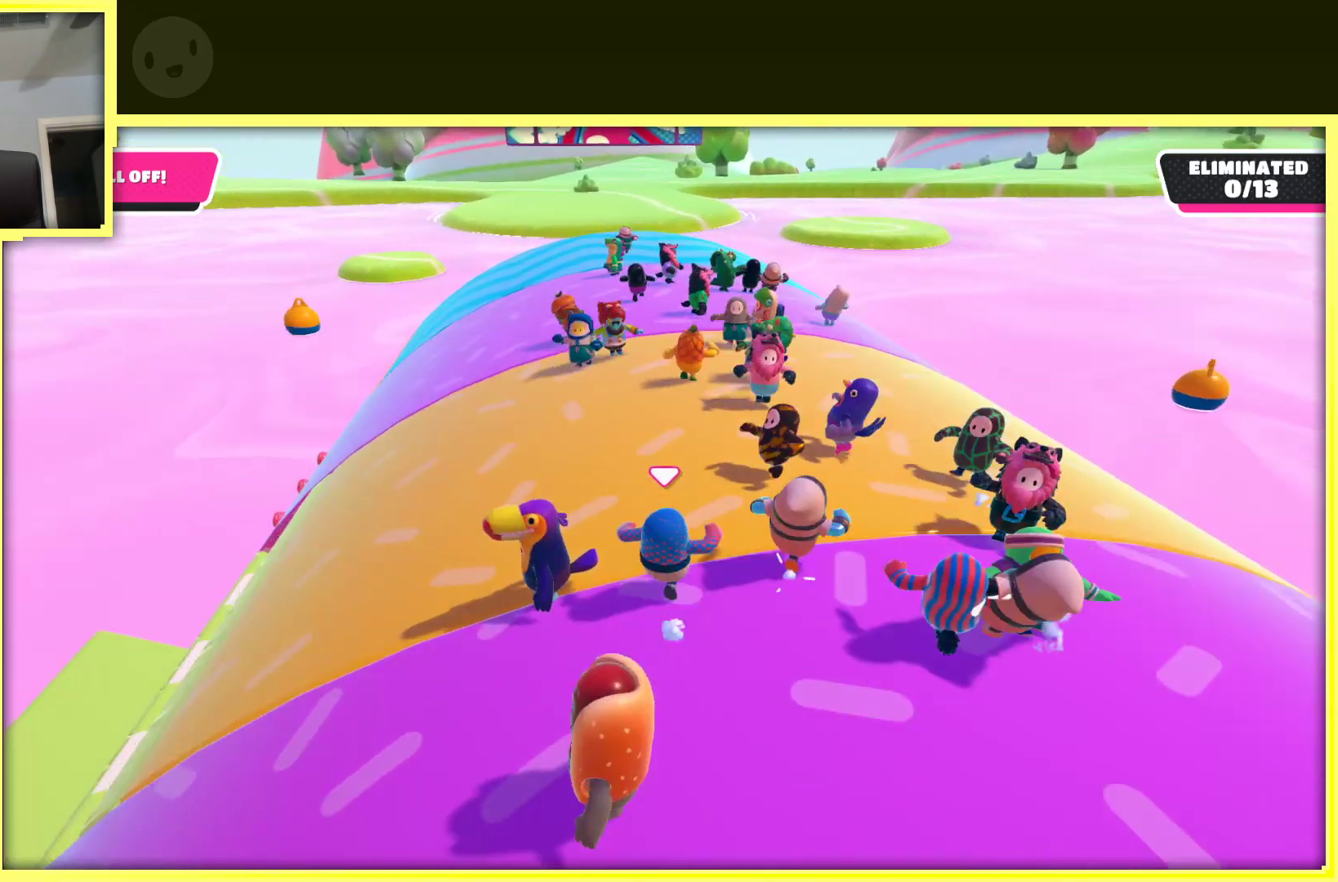
{"buttons": [], "left_stick": "up-left", "right_stick": "center", "events": [[383, "left_stick", "up-left"]]}
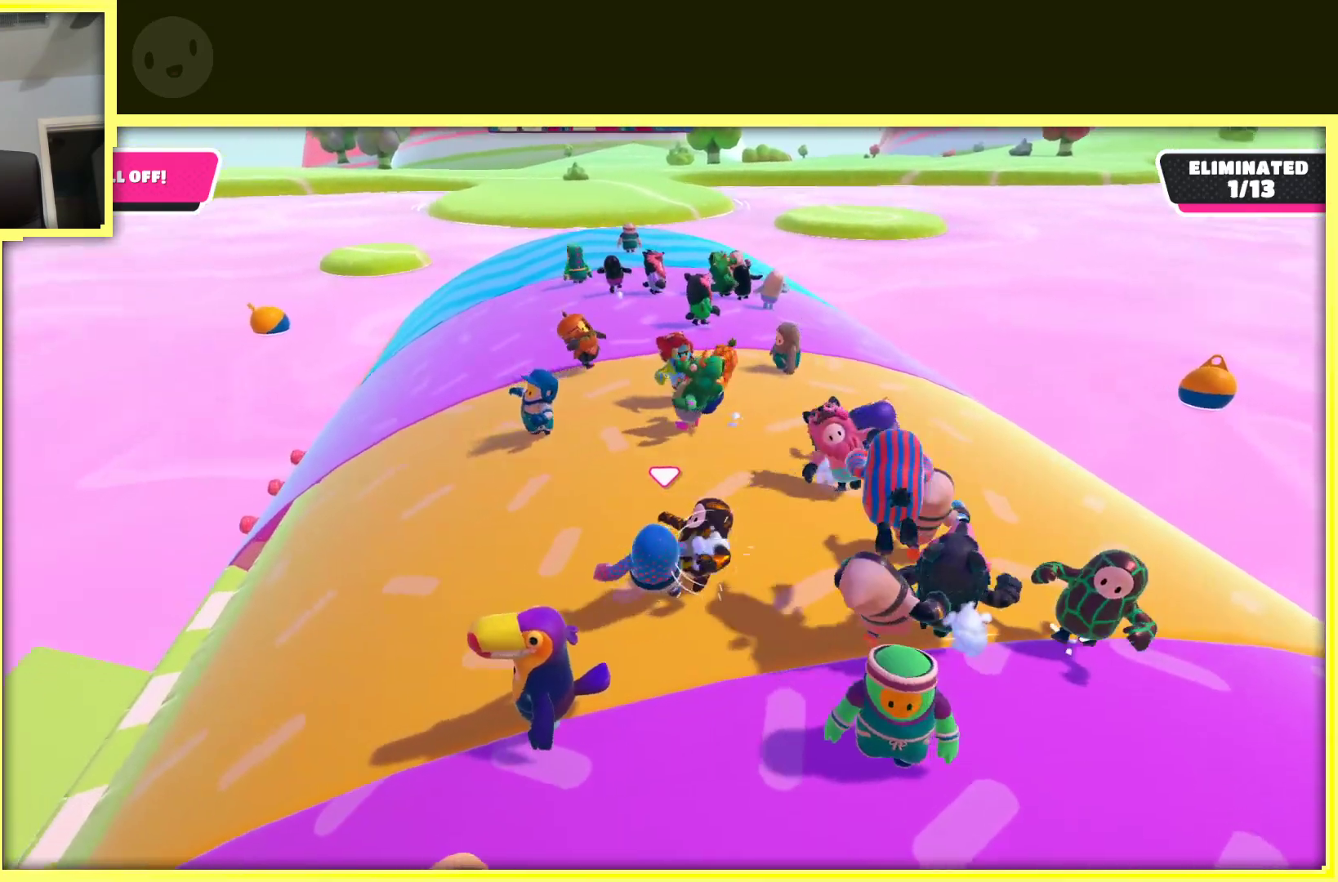
{"buttons": [], "left_stick": "right", "right_stick": "center", "events": [[17, "right_stick", "down-left"], [300, "left_stick", "up-right"], [317, "right_stick", "down-right"], [417, "left_stick", "right"], [450, "right_stick", "center"]]}
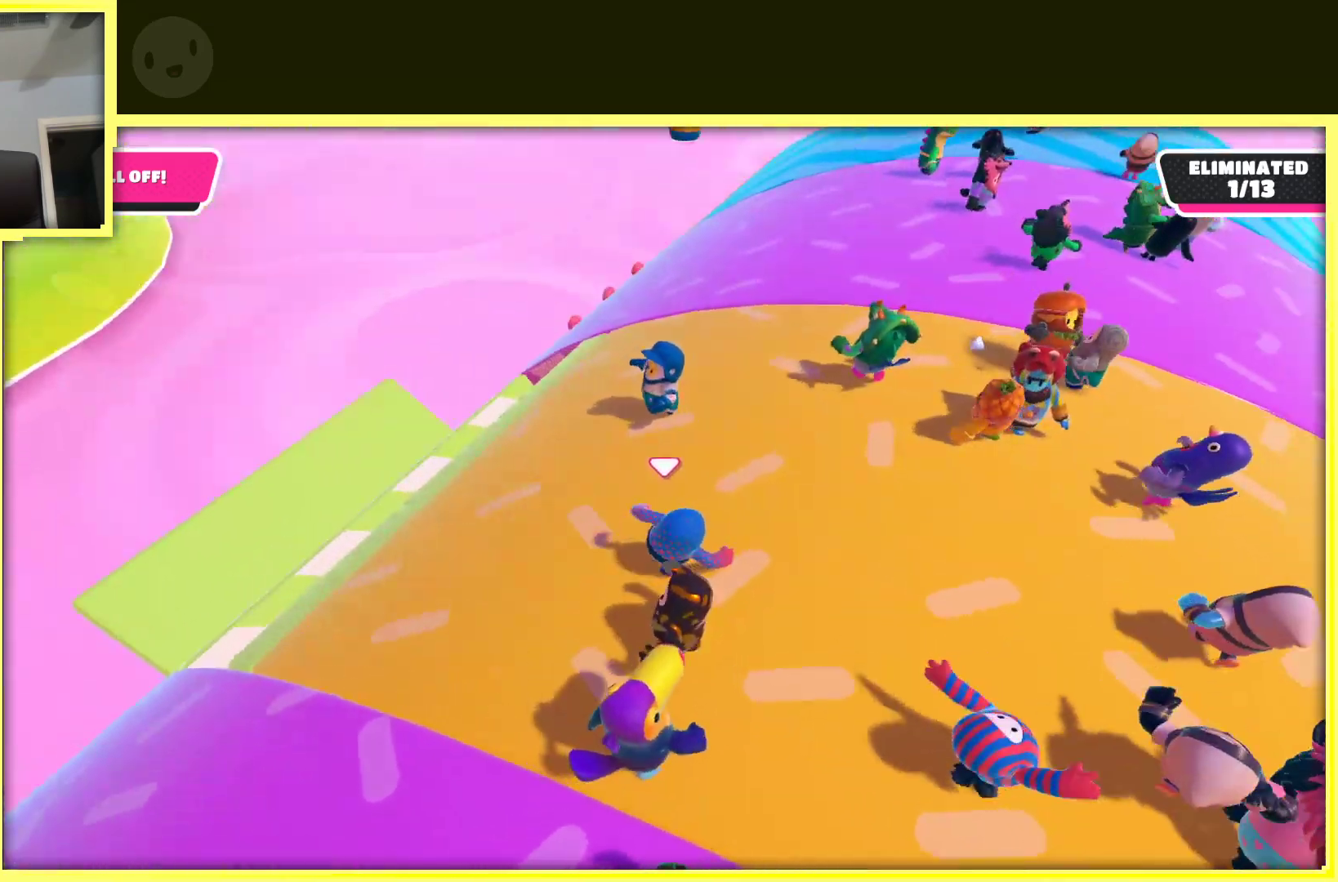
{"buttons": [], "left_stick": "up-left", "right_stick": "center", "events": [[150, "left_stick", "up-left"]]}
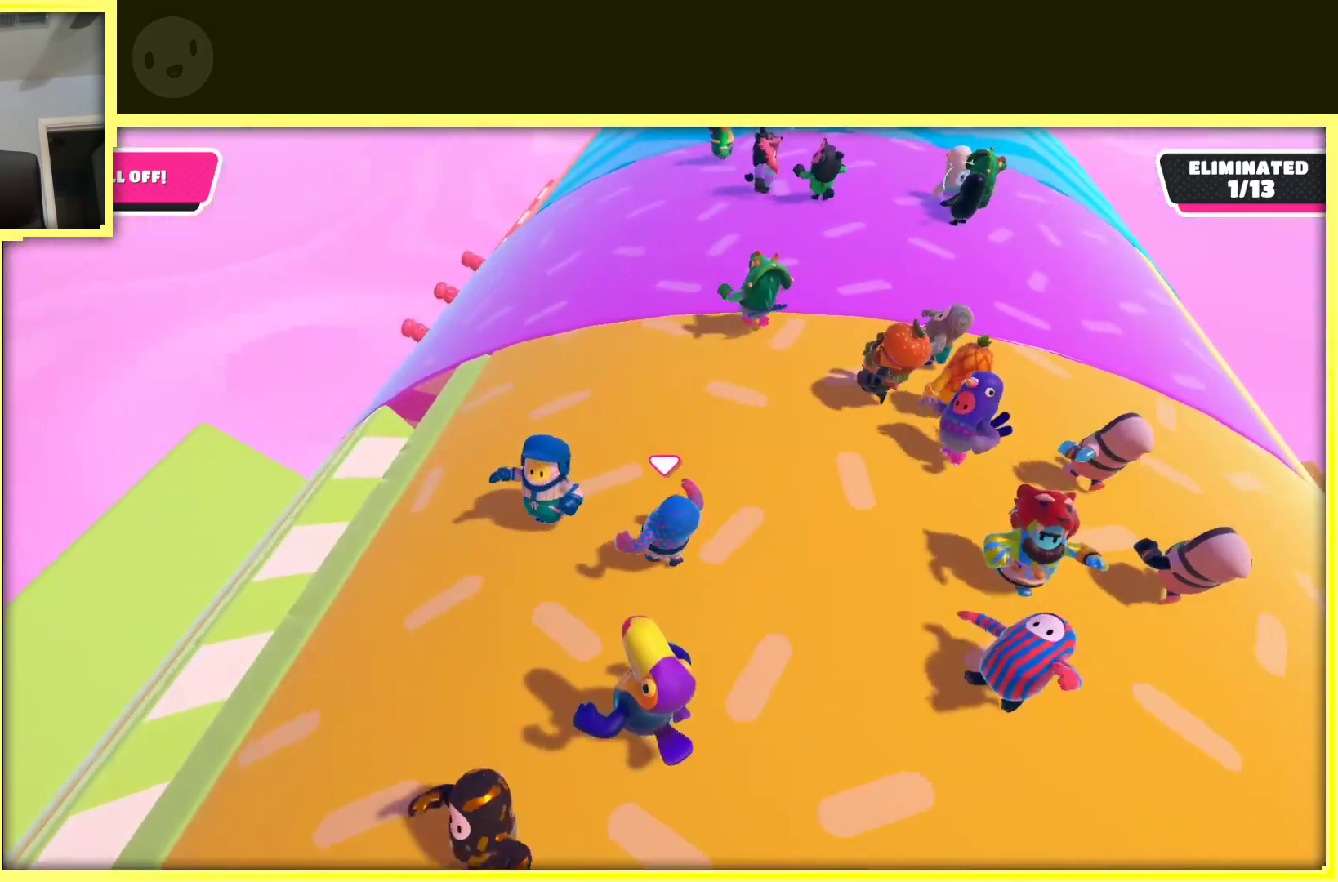
{"buttons": [], "left_stick": "down-left", "right_stick": "center", "events": [[67, "left_stick", "left"], [150, "R2", "down"], [317, "left_stick", "down-left"], [483, "R2", "up"]]}
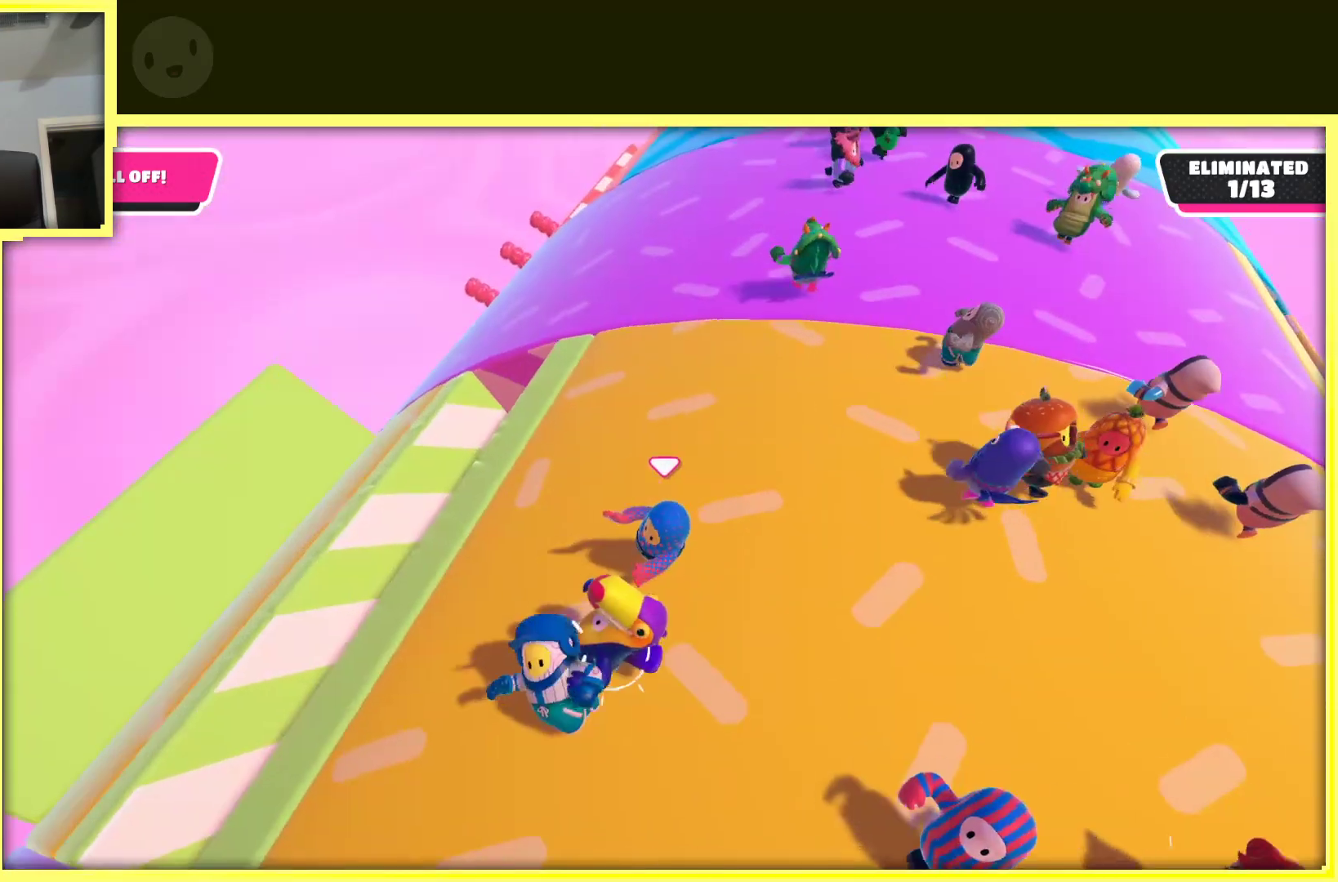
{"buttons": [], "left_stick": "down-right", "right_stick": "left", "events": [[33, "left_stick", "down-right"], [167, "left_stick", "right"], [250, "right_stick", "left"], [333, "left_stick", "down-right"]]}
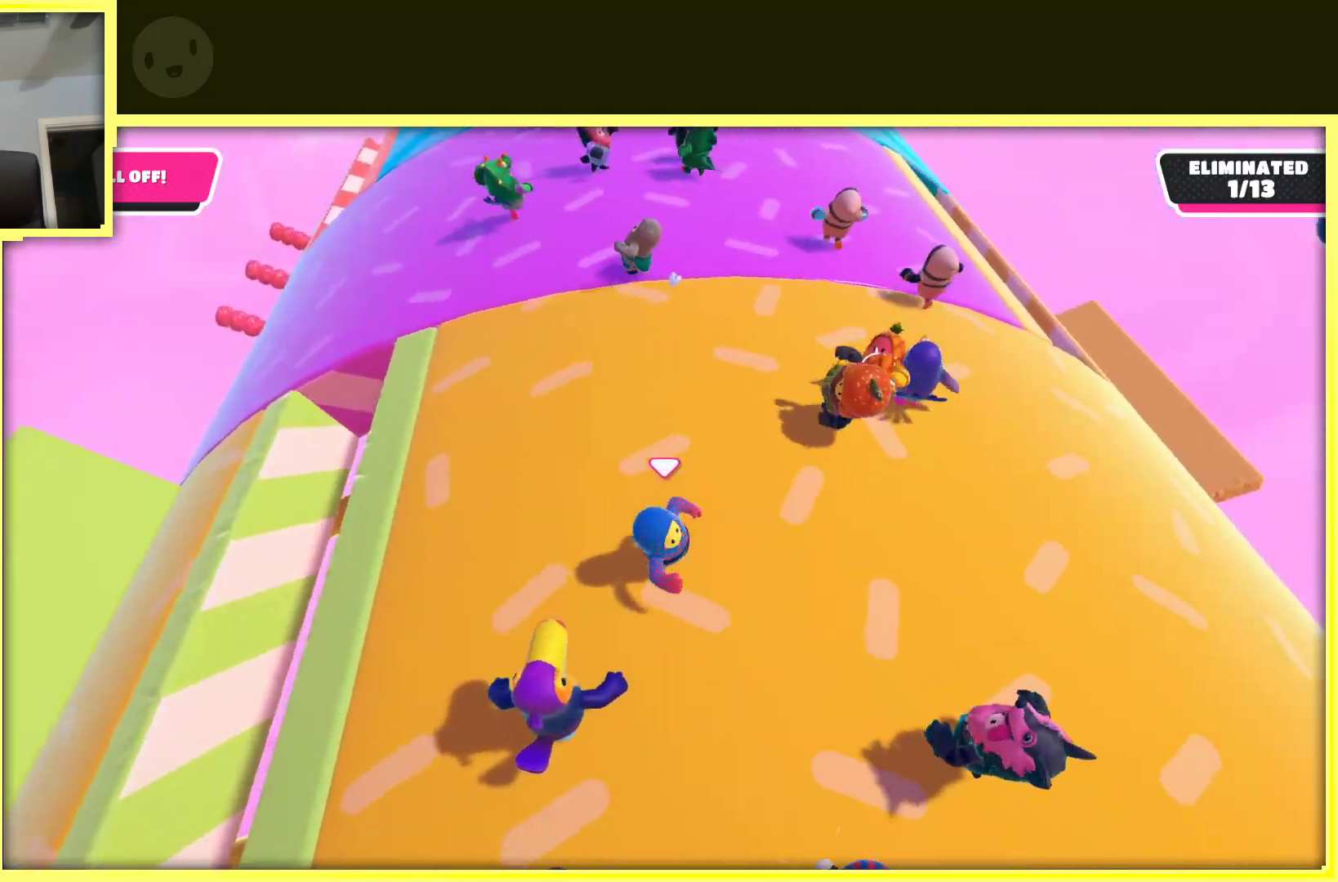
{"buttons": [], "left_stick": "up", "right_stick": "center", "events": [[17, "right_stick", "center"], [150, "left_stick", "down"], [383, "left_stick", "left"], [483, "left_stick", "up"]]}
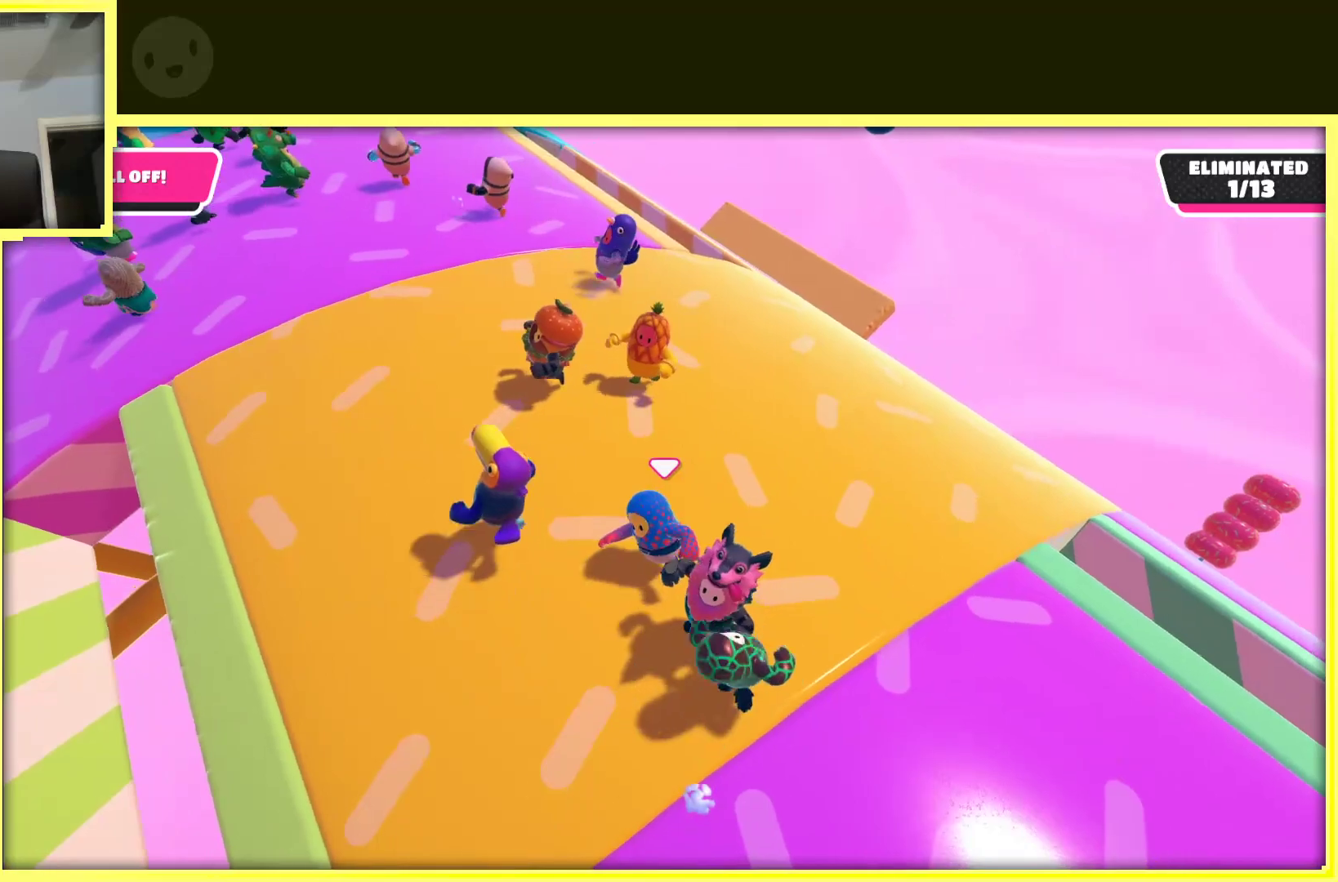
{"buttons": [], "left_stick": "up-right", "right_stick": "center", "events": [[17, "right_stick", "left"], [200, "left_stick", "up-left"], [267, "right_stick", "center"], [467, "left_stick", "up-right"]]}
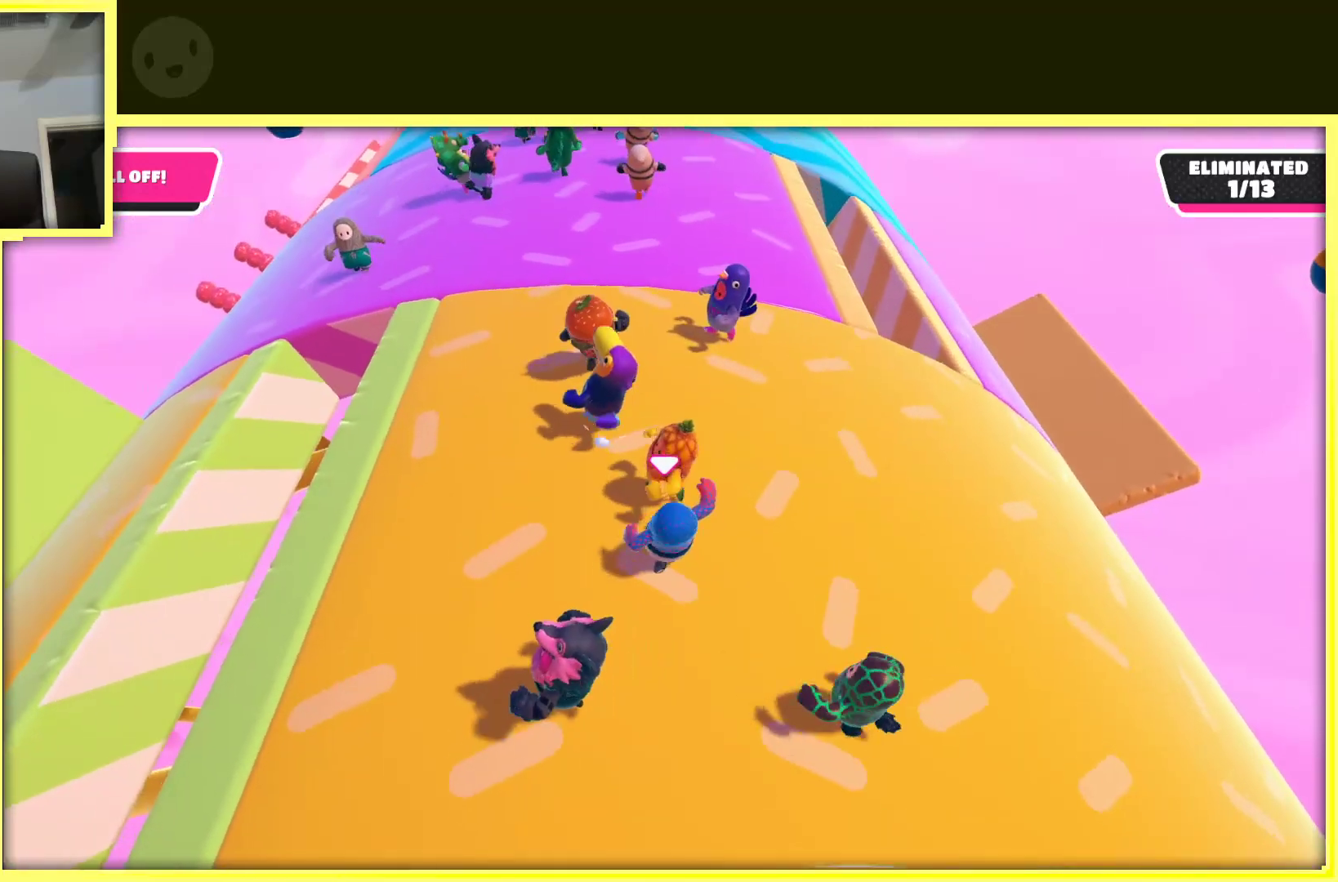
{"buttons": [], "left_stick": "up-right", "right_stick": "center", "events": [[183, "left_stick", "up-left"], [450, "left_stick", "up-right"]]}
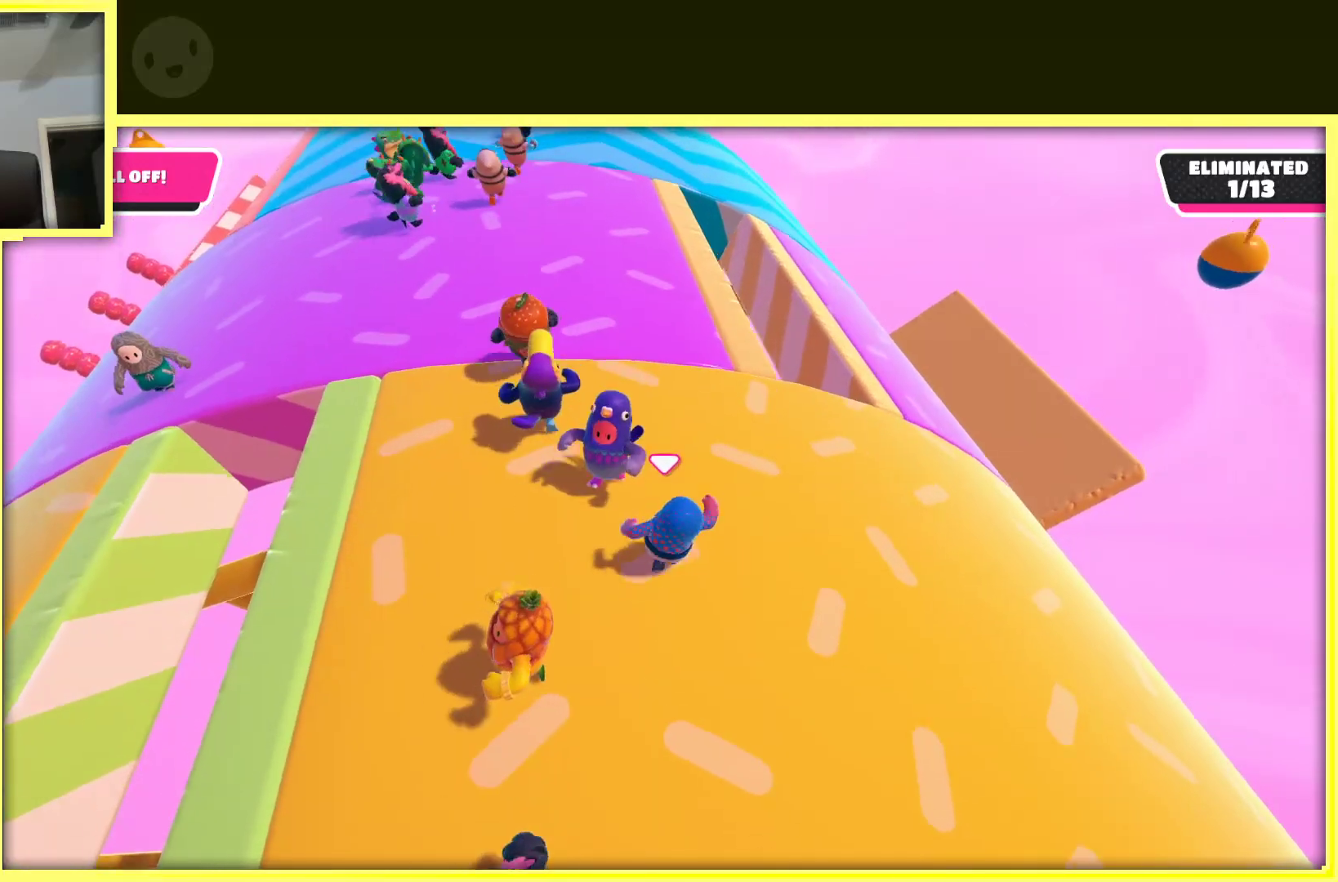
{"buttons": [], "left_stick": "up", "right_stick": "center", "events": [[167, "left_stick", "up"]]}
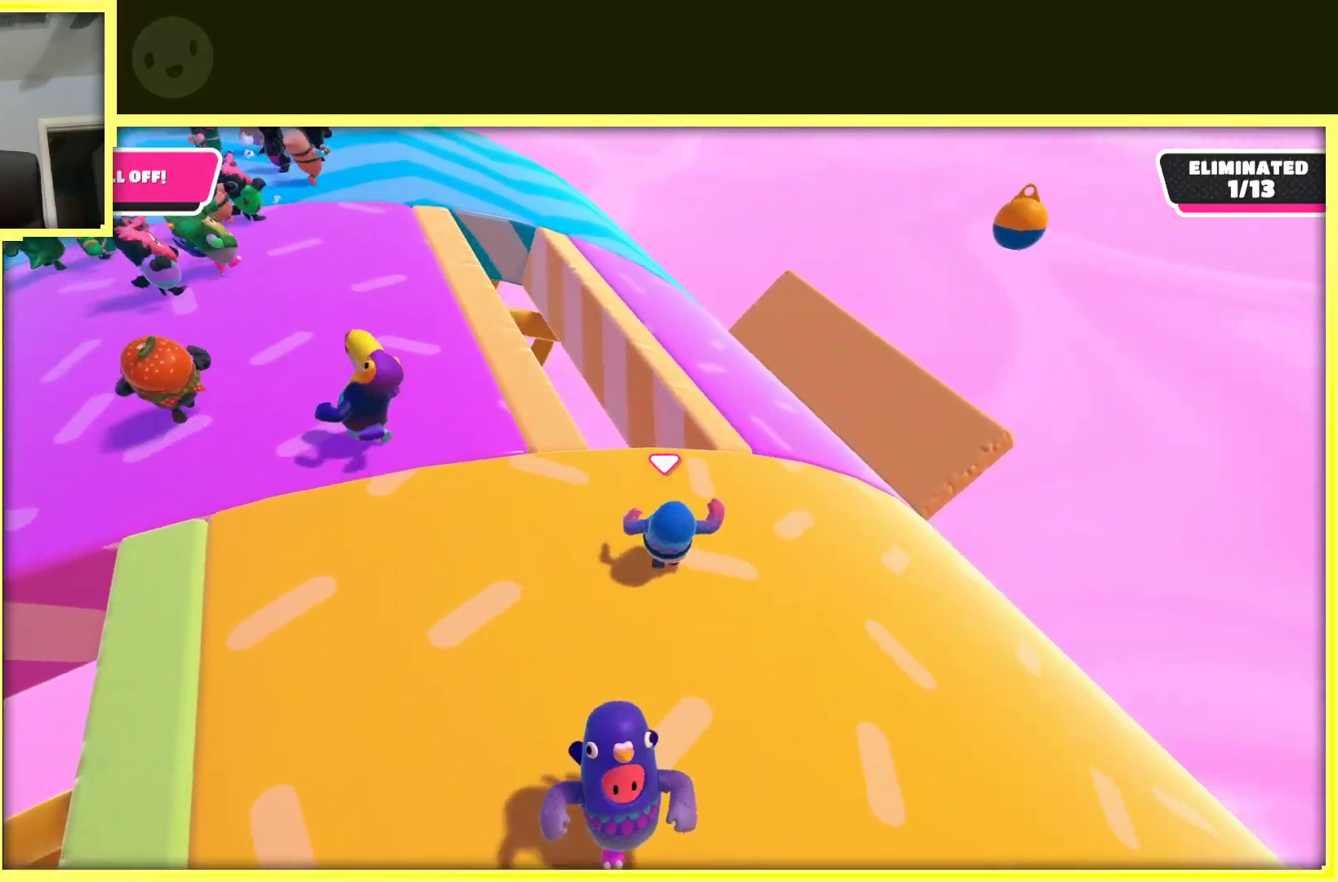
{"buttons": [], "left_stick": "up-left", "right_stick": "center", "events": [[500, "left_stick", "up-left"]]}
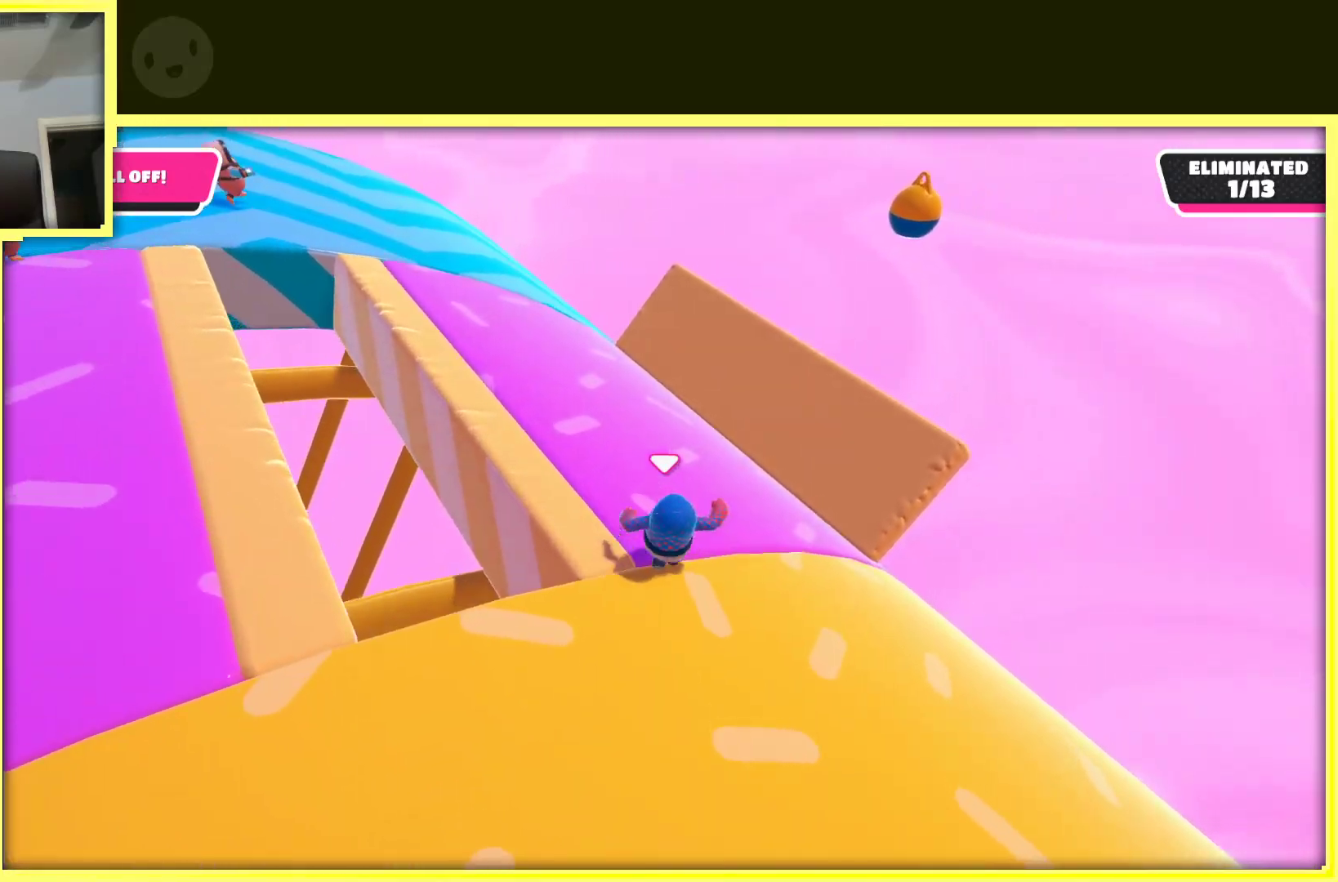
{"buttons": [], "left_stick": "up-right", "right_stick": "center", "events": [[67, "right_stick", "left"], [117, "left_stick", "up"], [417, "right_stick", "center"], [467, "left_stick", "up-right"]]}
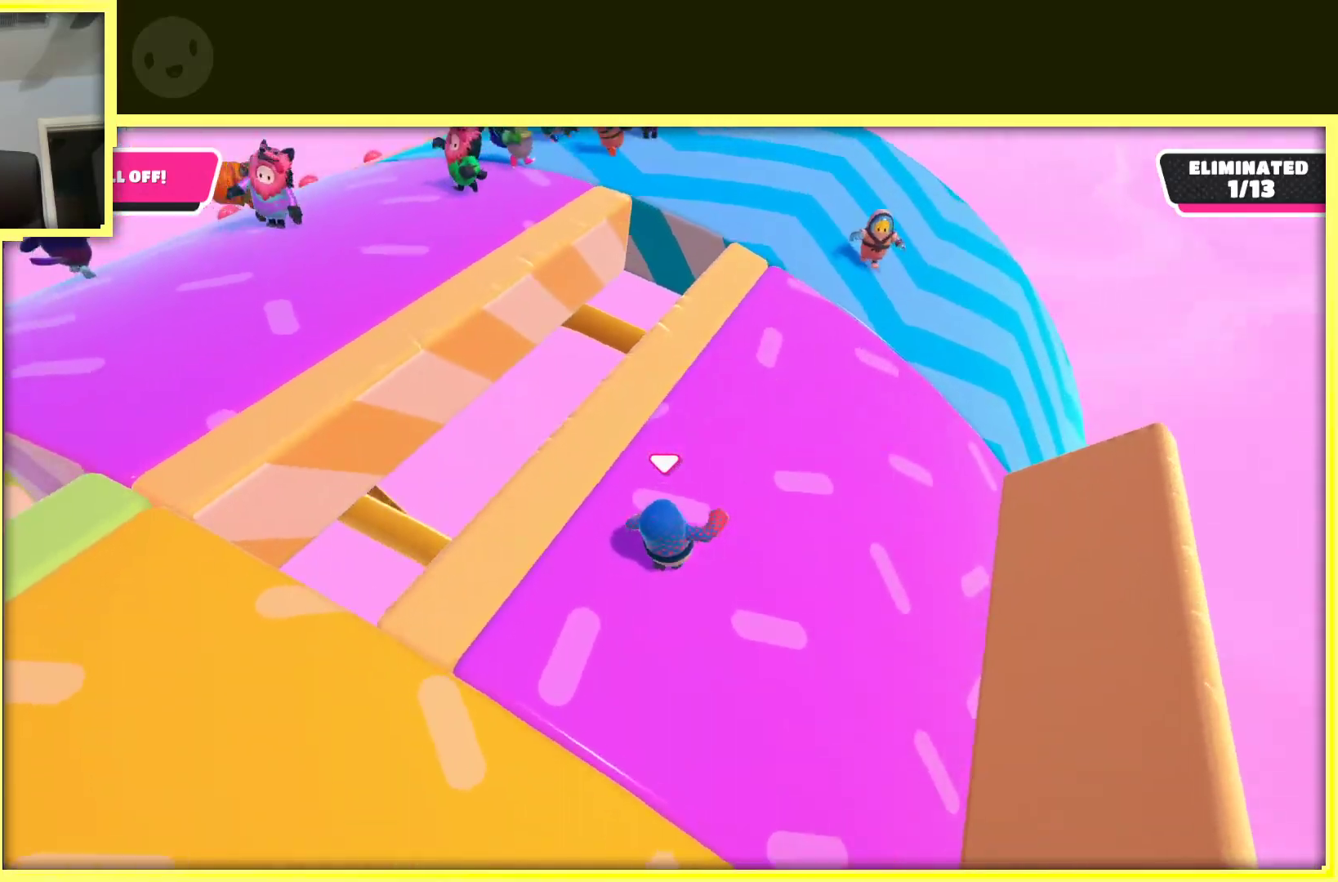
{"buttons": [], "left_stick": "down-right", "right_stick": "up", "events": [[83, "left_stick", "right"], [167, "right_stick", "up"], [433, "left_stick", "down-right"]]}
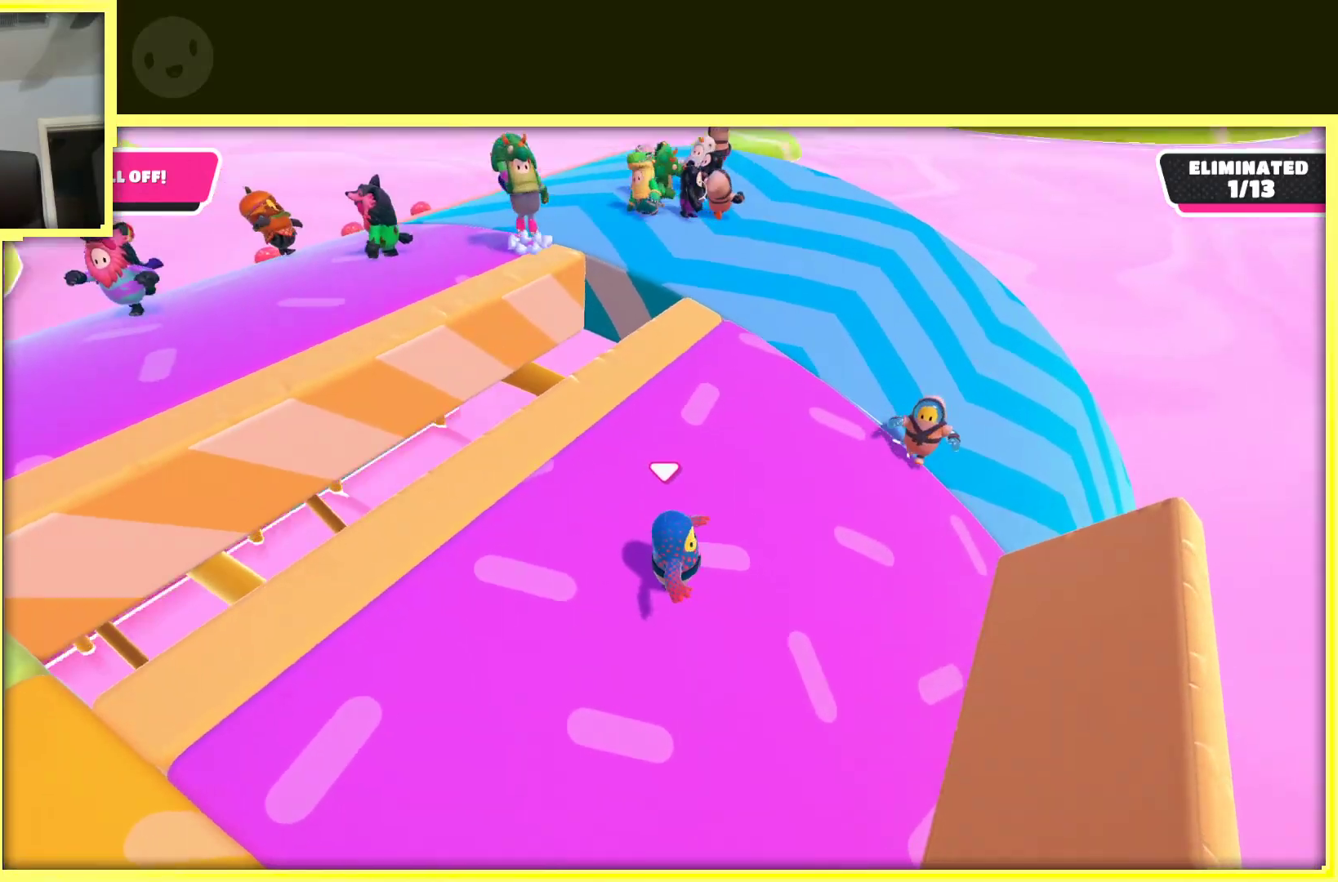
{"buttons": [], "left_stick": "right", "right_stick": "left", "events": [[117, "right_stick", "center"], [133, "left_stick", "down"], [383, "left_stick", "right"], [450, "right_stick", "left"]]}
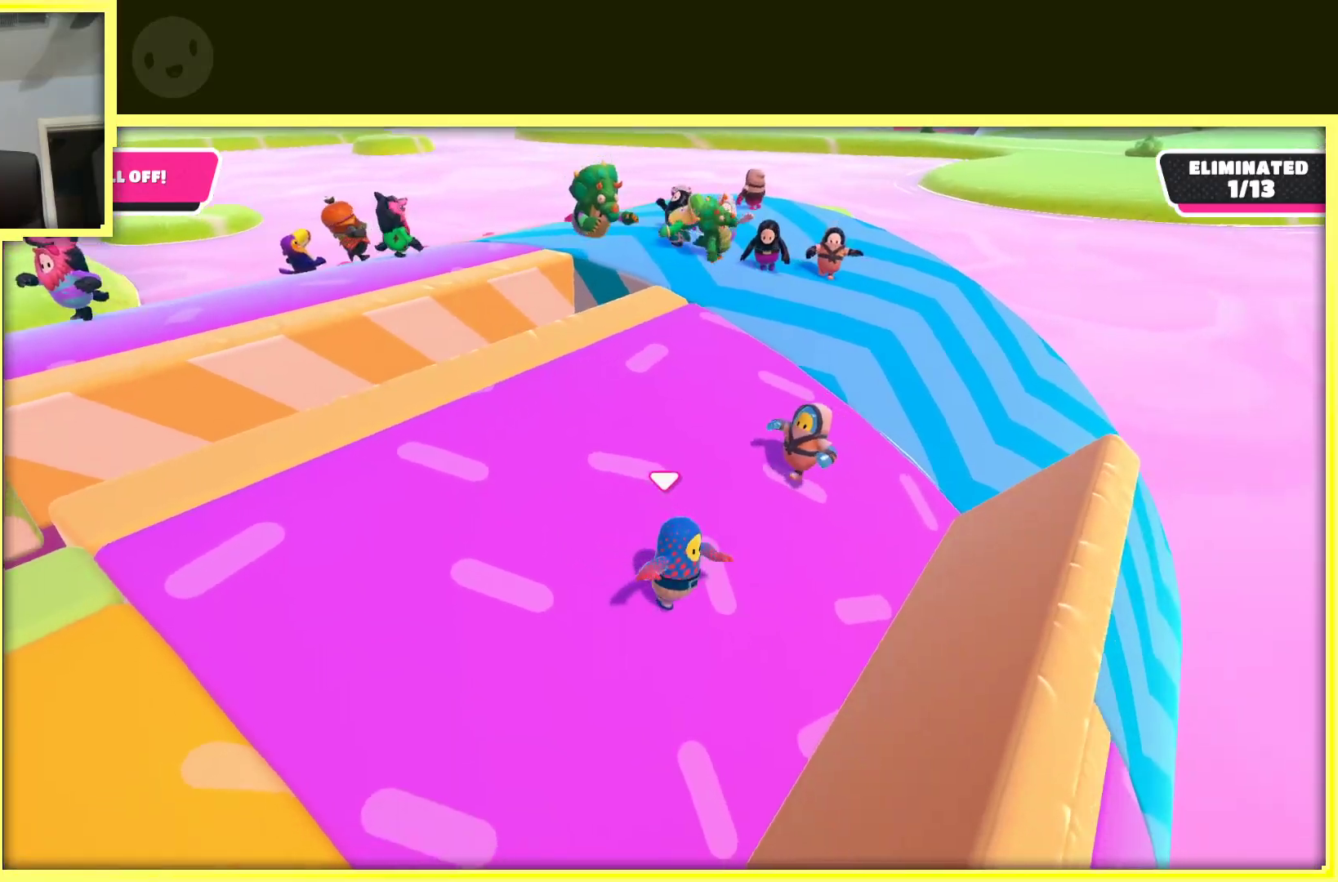
{"buttons": [], "left_stick": "center", "right_stick": "center", "events": [[167, "right_stick", "center"], [217, "left_stick", "center"]]}
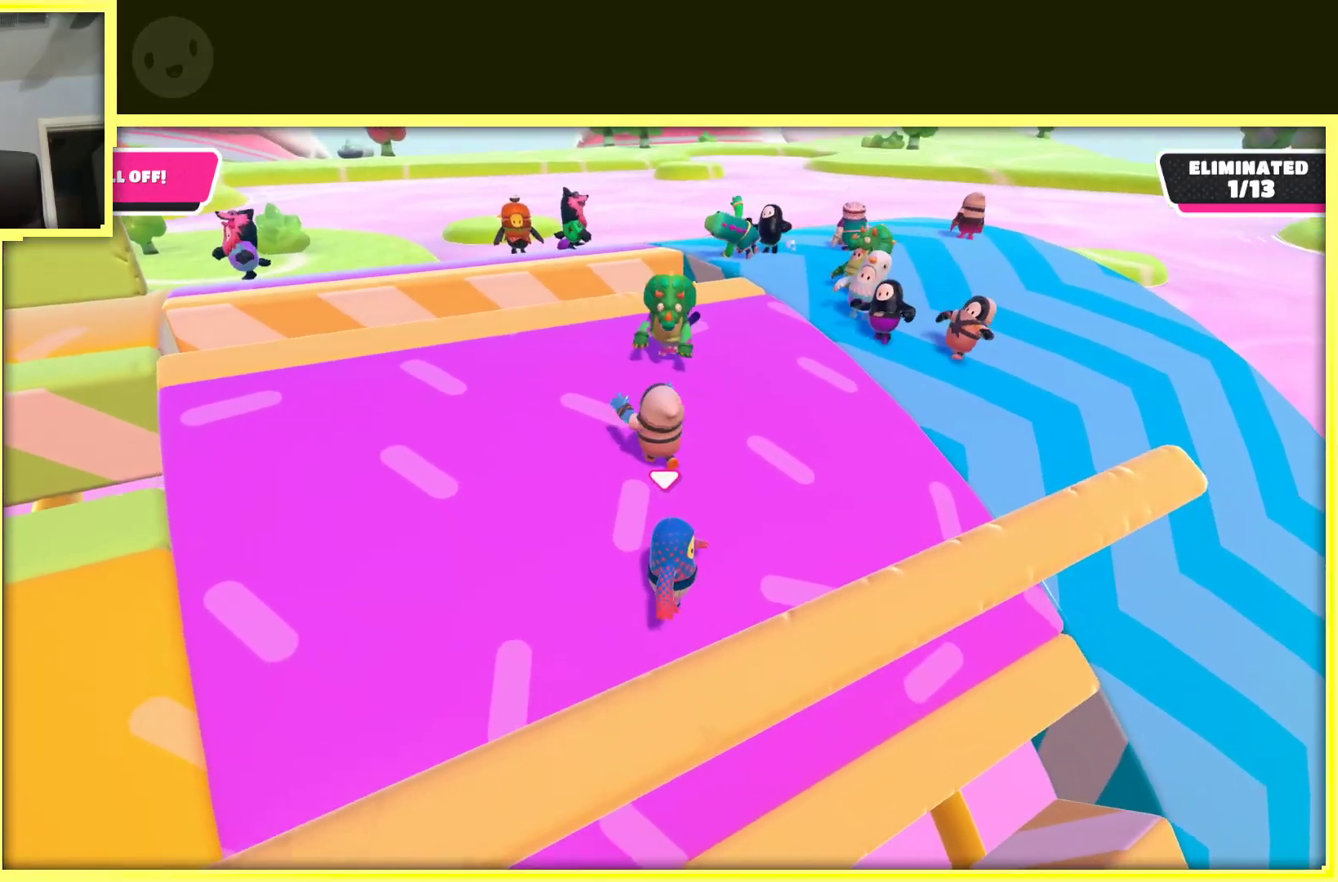
{"buttons": [], "left_stick": "left", "right_stick": "center", "events": [[133, "left_stick", "up"], [433, "left_stick", "left"]]}
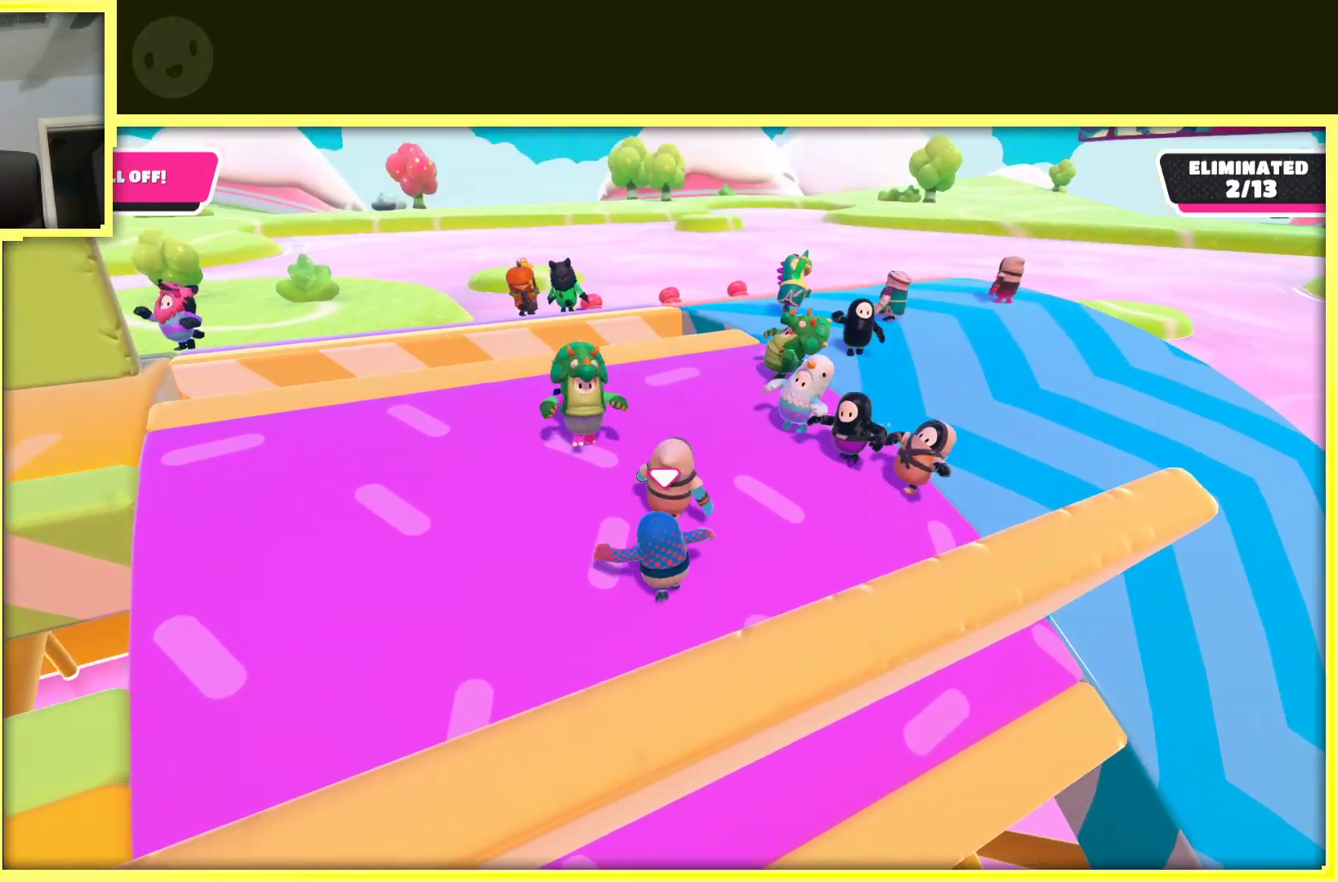
{"buttons": [], "left_stick": "down", "right_stick": "center", "events": [[250, "left_stick", "up"], [400, "left_stick", "right"], [500, "left_stick", "down"]]}